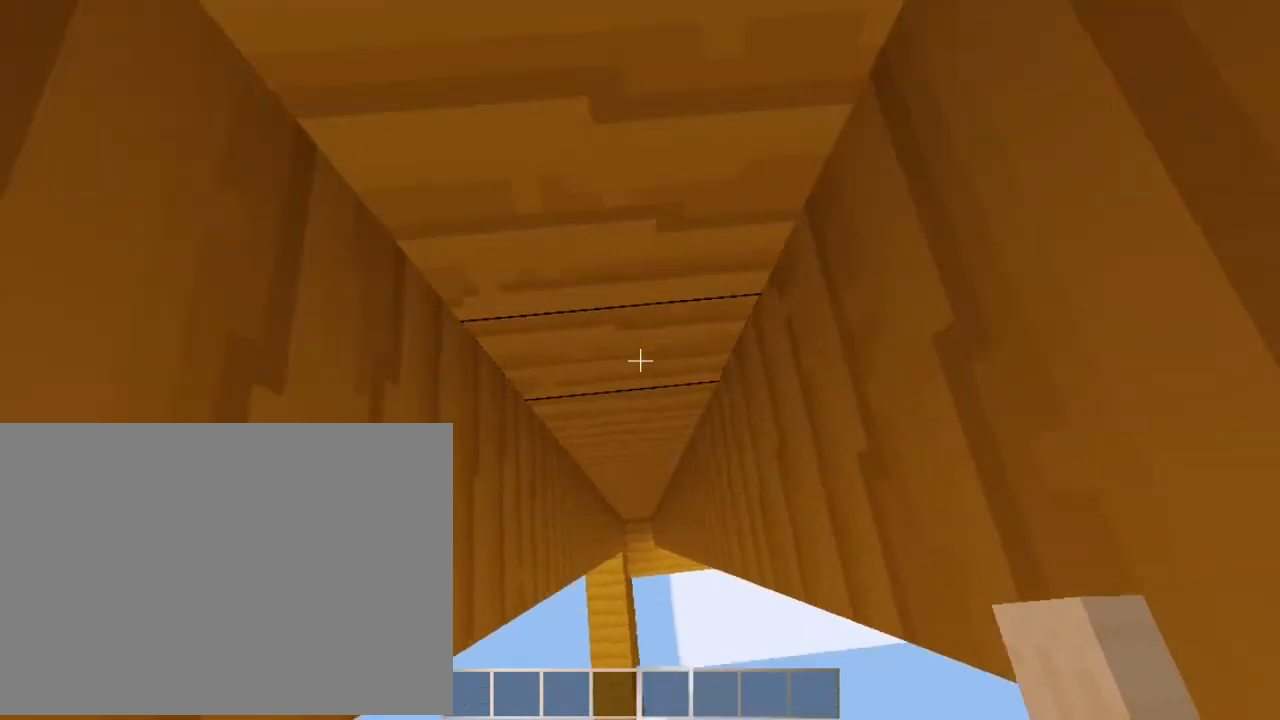
Gameplay with keyboard; each line is a JSON object with the keys held at the frame after it. "events" lists presses ("down") and releases ("up") of "down", "jump", "left", "right", "sneak", "special" and "up" between this image and that frame as [ms after this image, input, new state], when the widget could be followed in between. No other keys are recorded. Mouse input is not recorded. Key names are as the overlay labels them; some are game actions (e.g. jump) rather than physical keys.
{"keys": [], "events": [[33, "sneak", "up"], [267, "left", "up"], [267, "right", "up"]]}
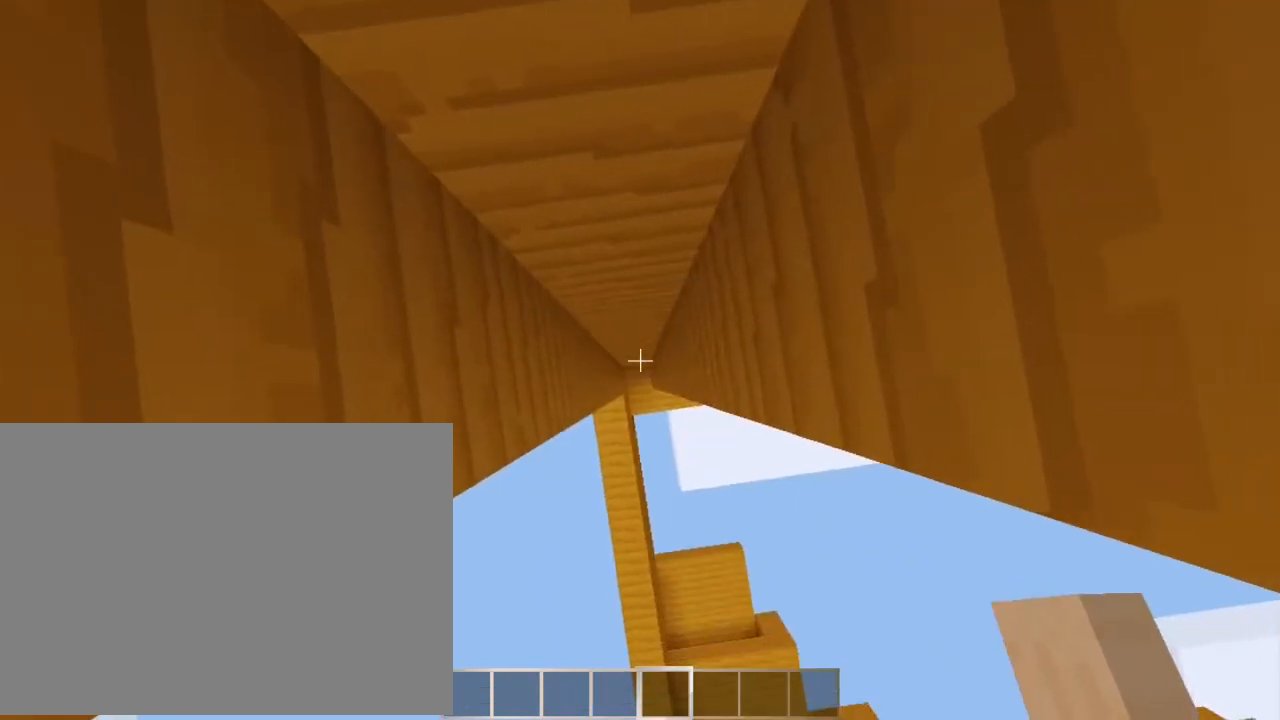
{"keys": [], "events": []}
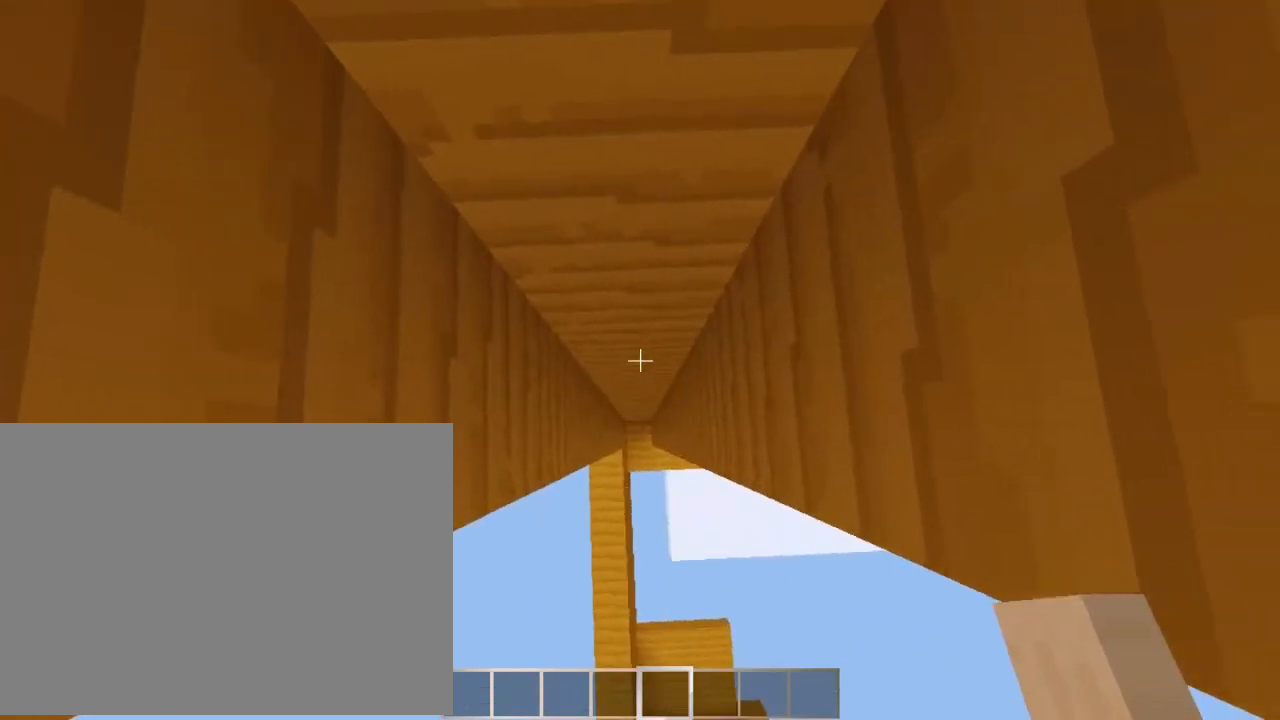
{"keys": ["sneak"], "events": [[200, "left", "down"], [300, "left", "up"], [300, "sneak", "down"]]}
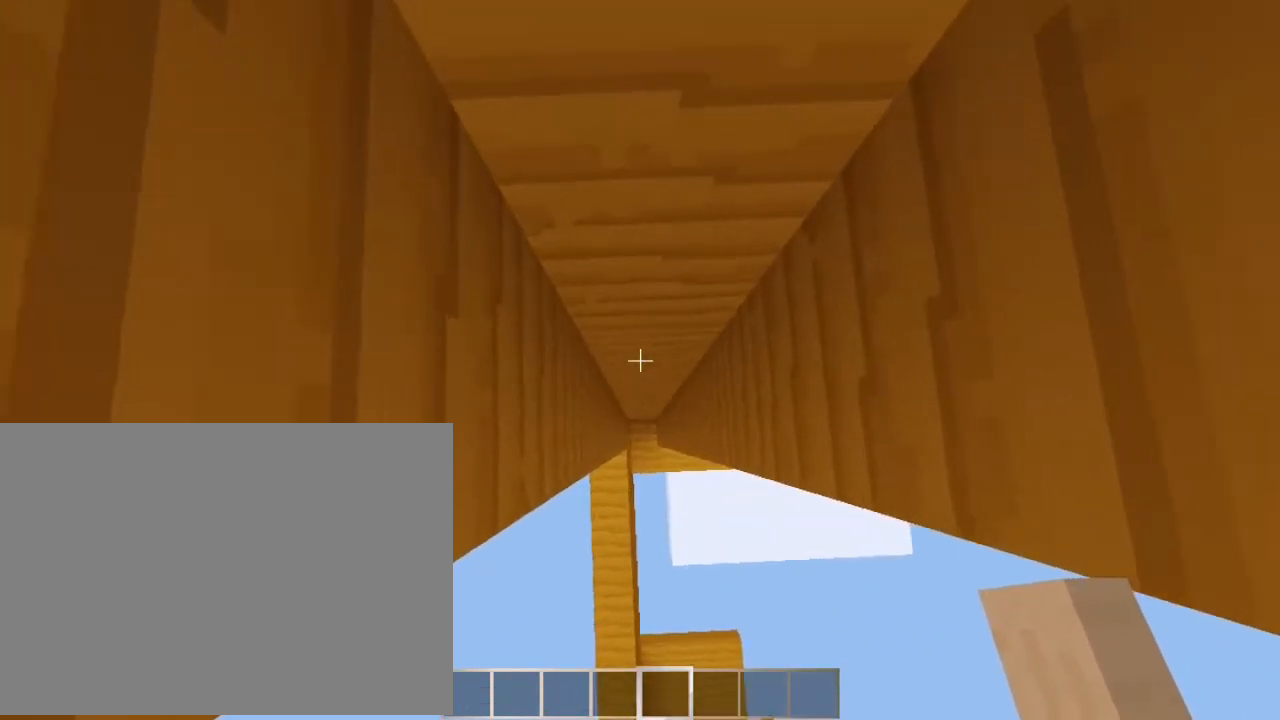
{"keys": [], "events": [[200, "sneak", "up"]]}
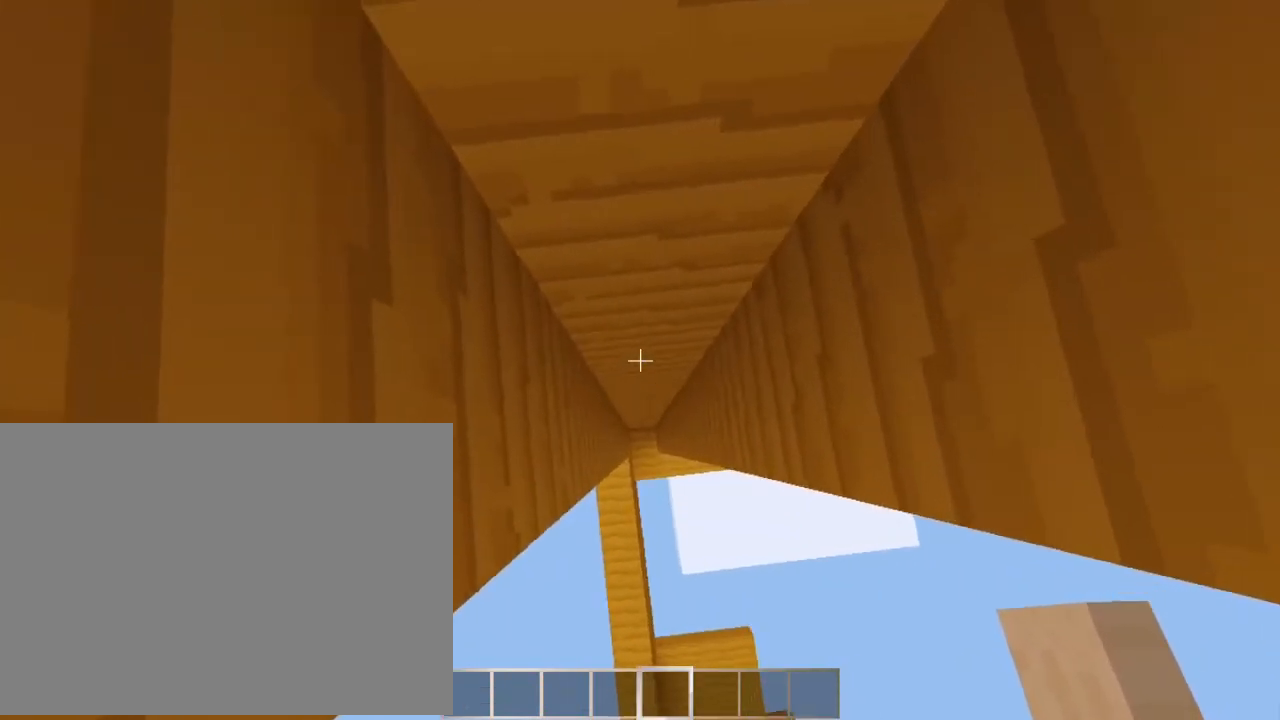
{"keys": ["sneak"], "events": [[300, "sneak", "down"]]}
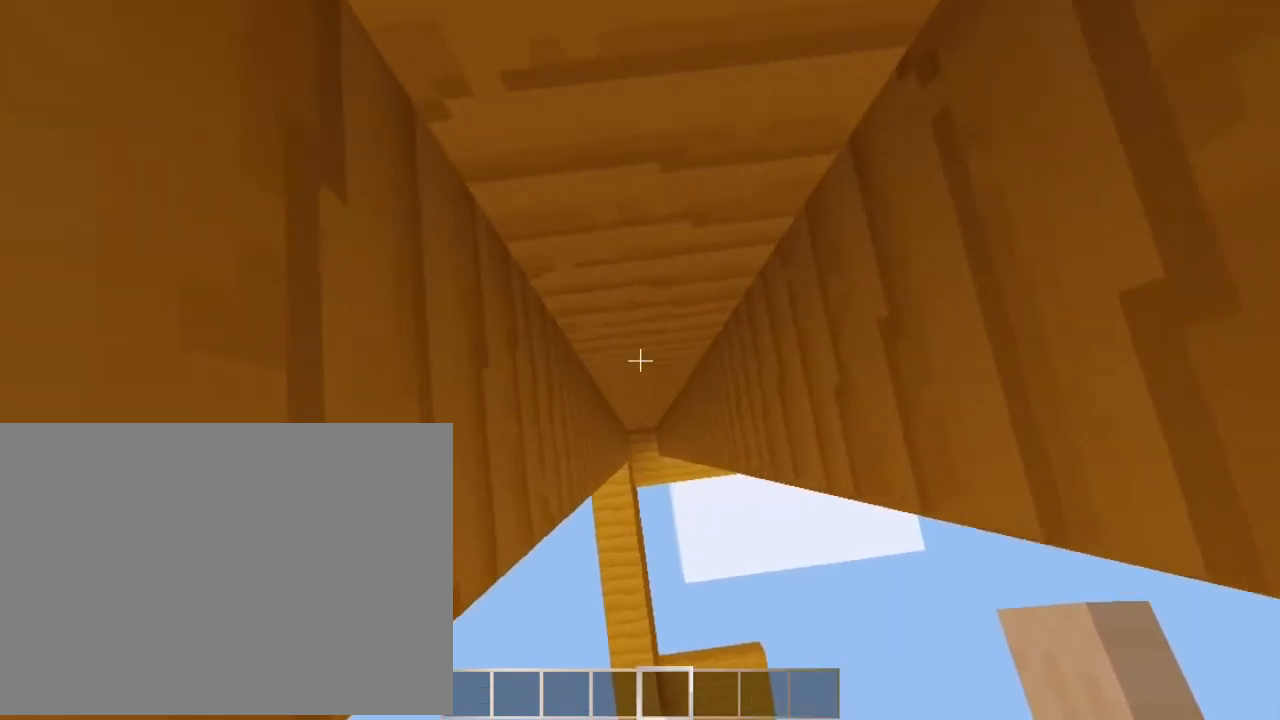
{"keys": [], "events": [[100, "sneak", "up"], [200, "right", "down"], [300, "right", "up"]]}
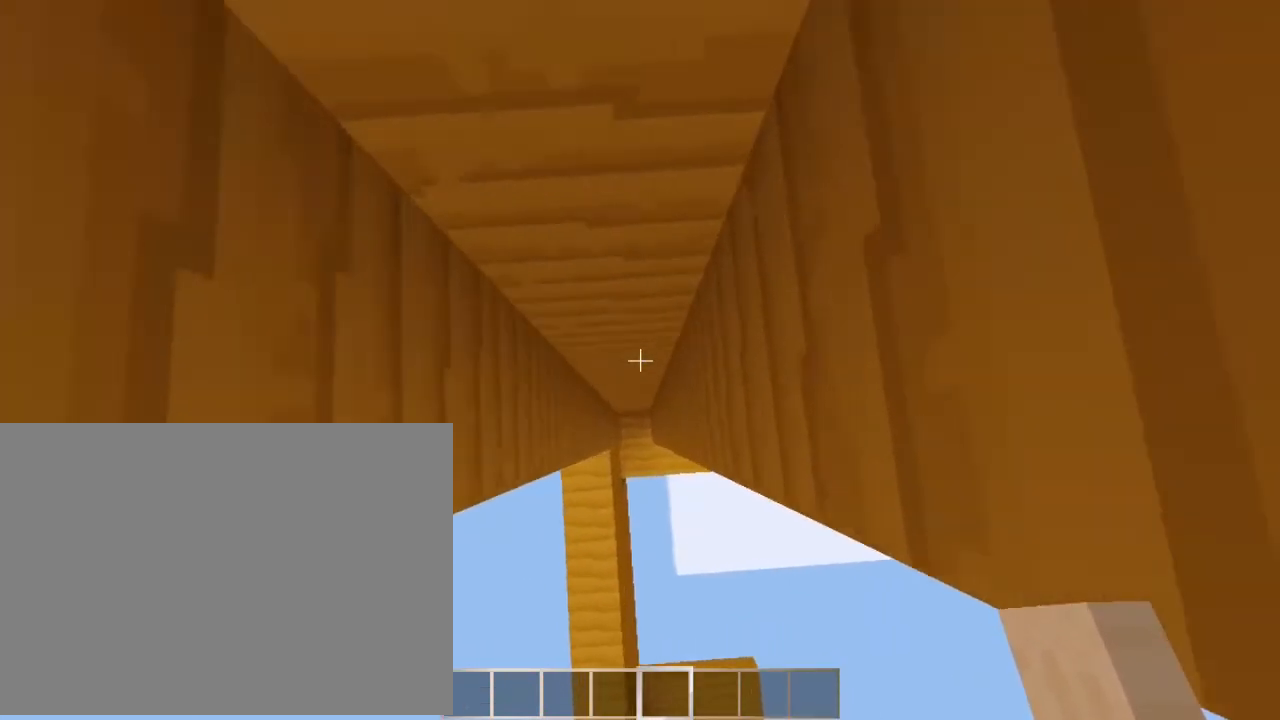
{"keys": ["left", "right"], "events": [[300, "left", "down"], [300, "right", "down"]]}
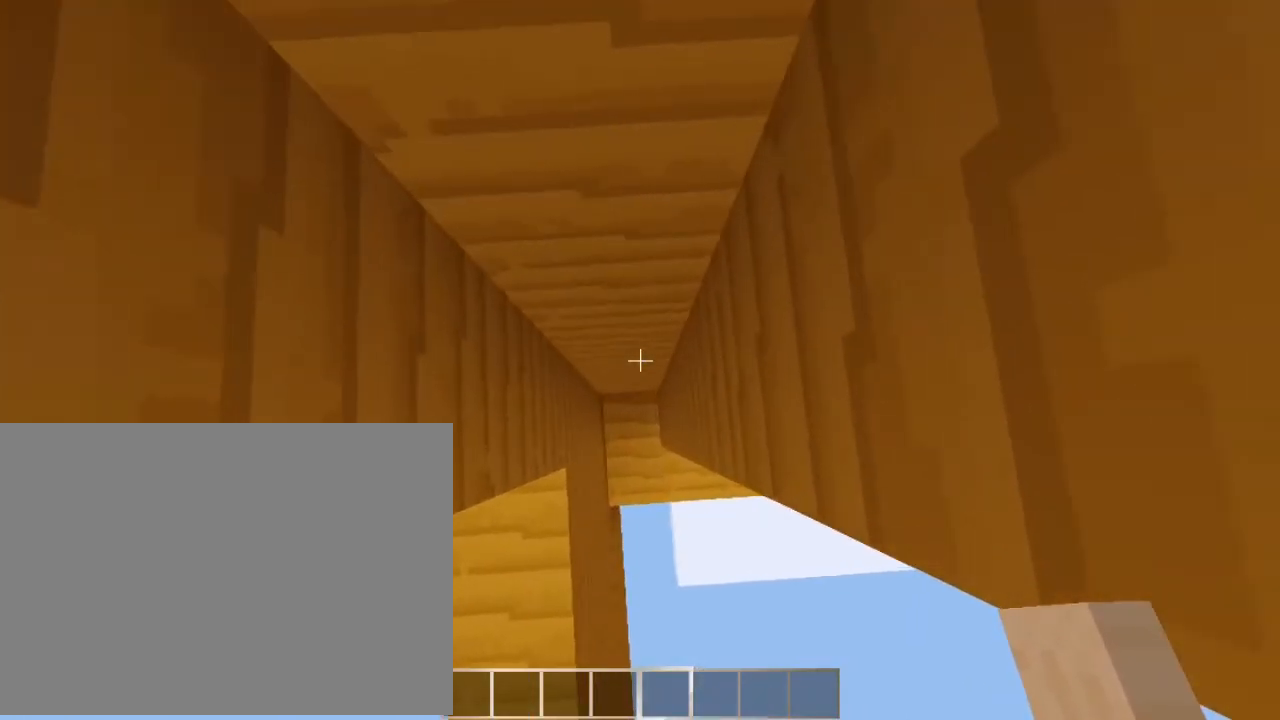
{"keys": ["left", "right"], "events": []}
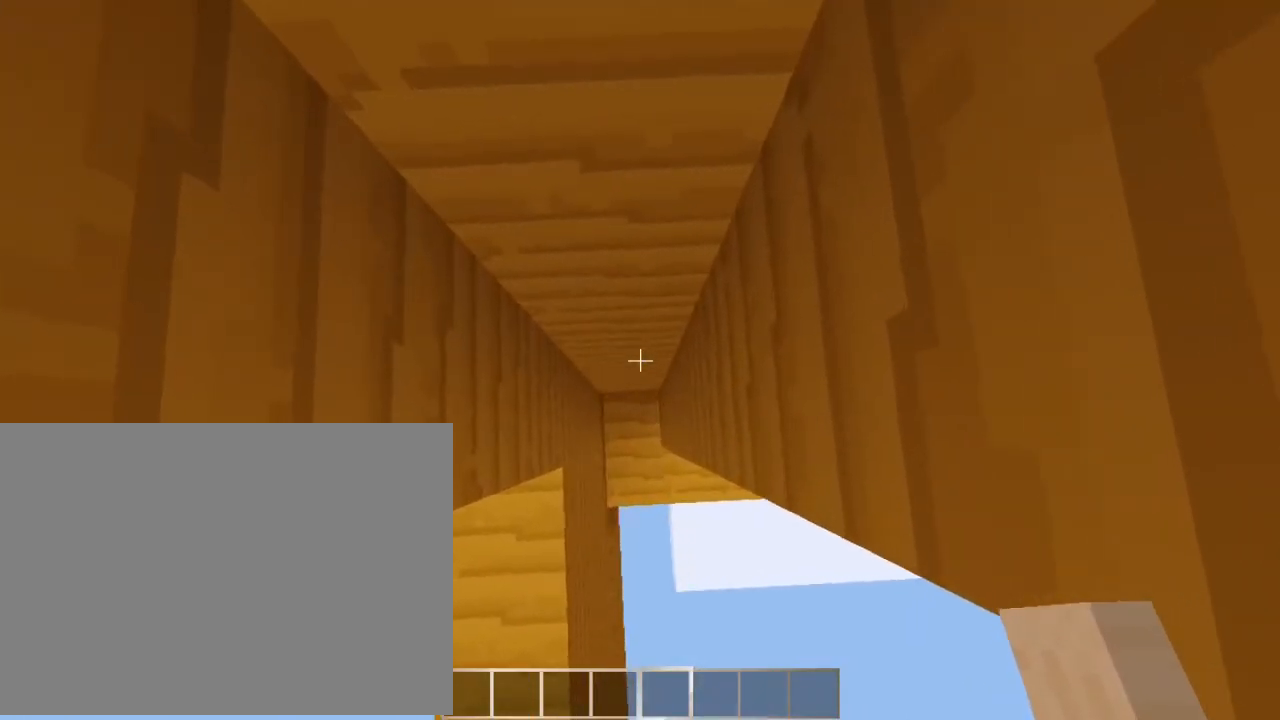
{"keys": ["left", "right", "sneak"], "events": [[200, "sneak", "down"]]}
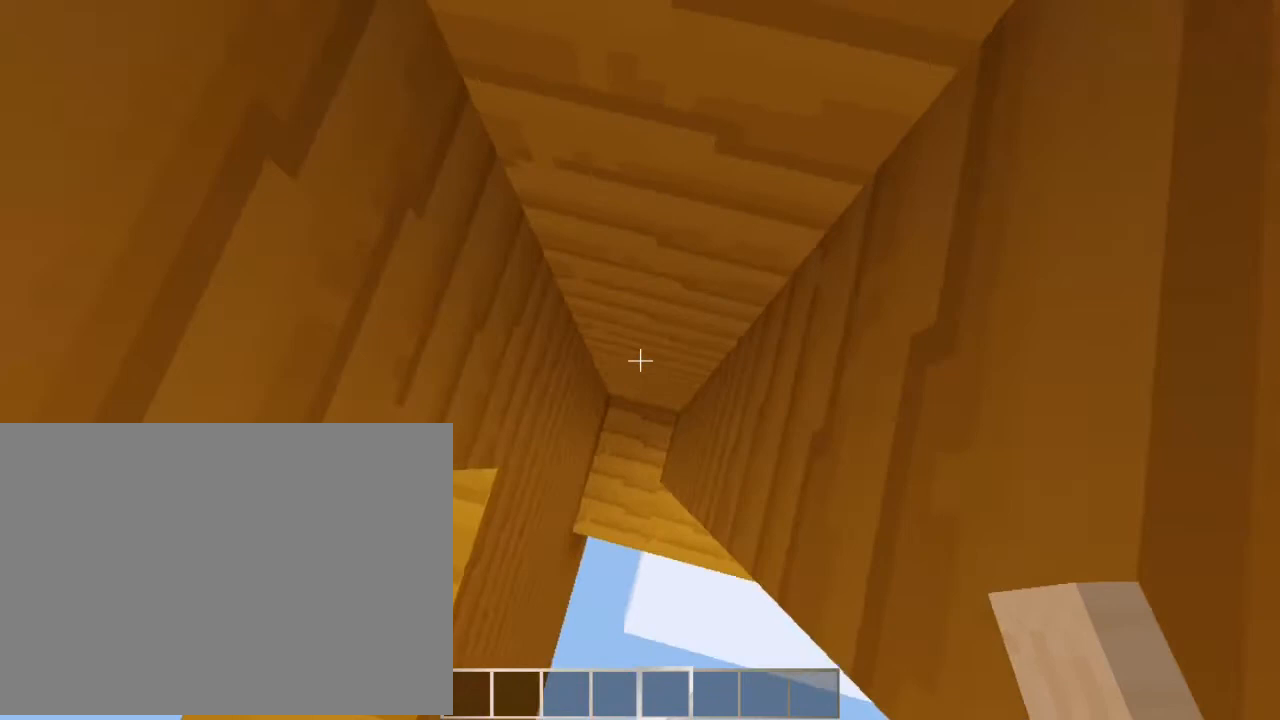
{"keys": ["left", "right", "sneak"], "events": []}
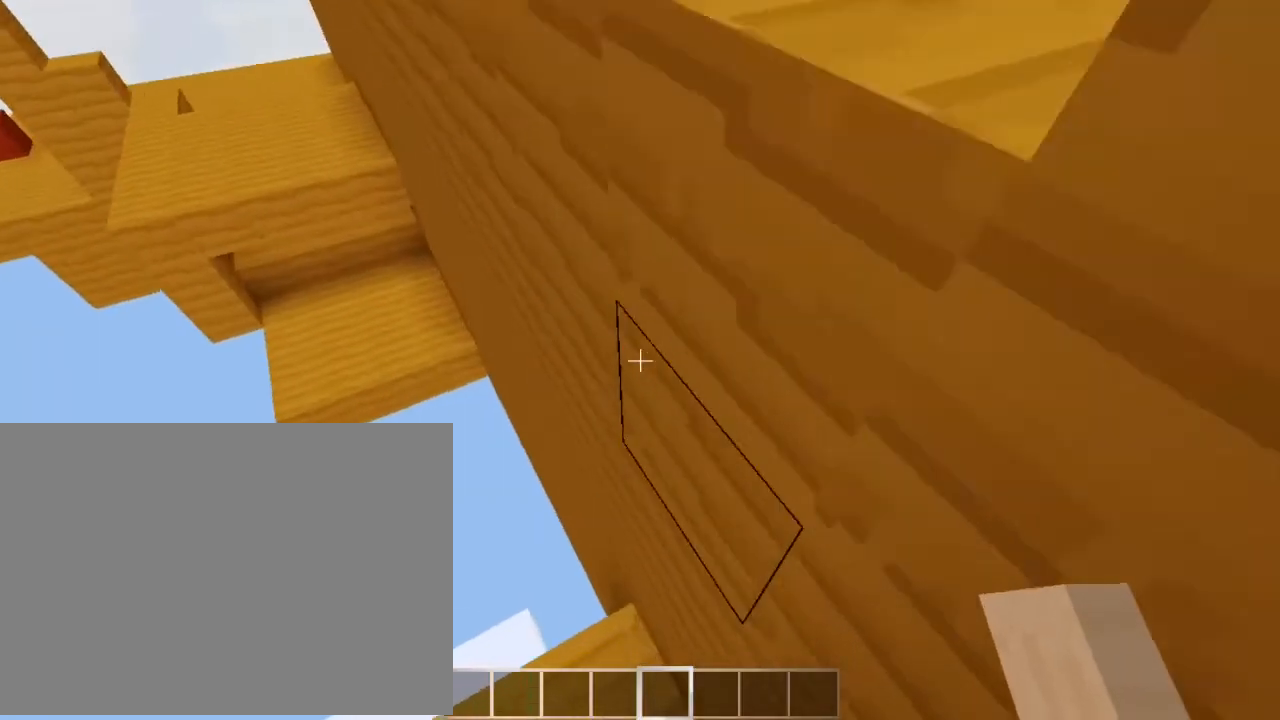
{"keys": ["left", "right", "up"], "events": [[100, "sneak", "up"], [200, "up", "down"]]}
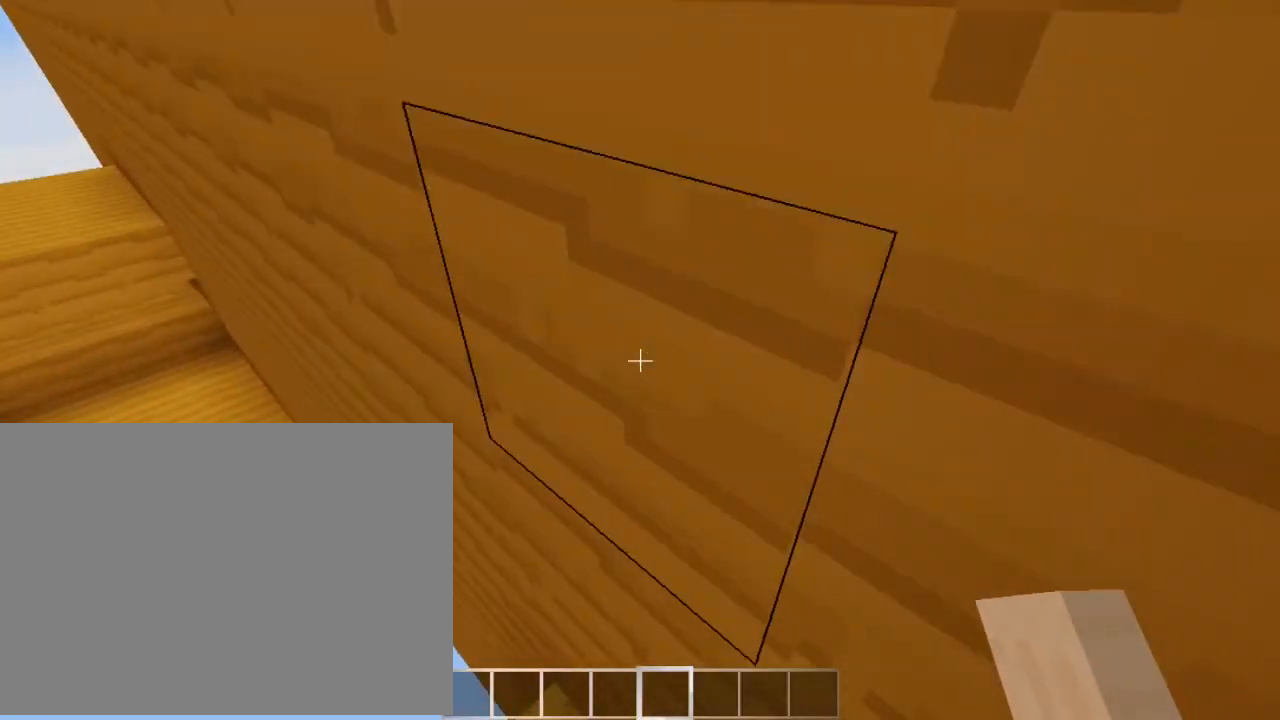
{"keys": ["right"], "events": [[33, "left", "up"], [33, "right", "up"], [33, "up", "up"], [467, "right", "down"]]}
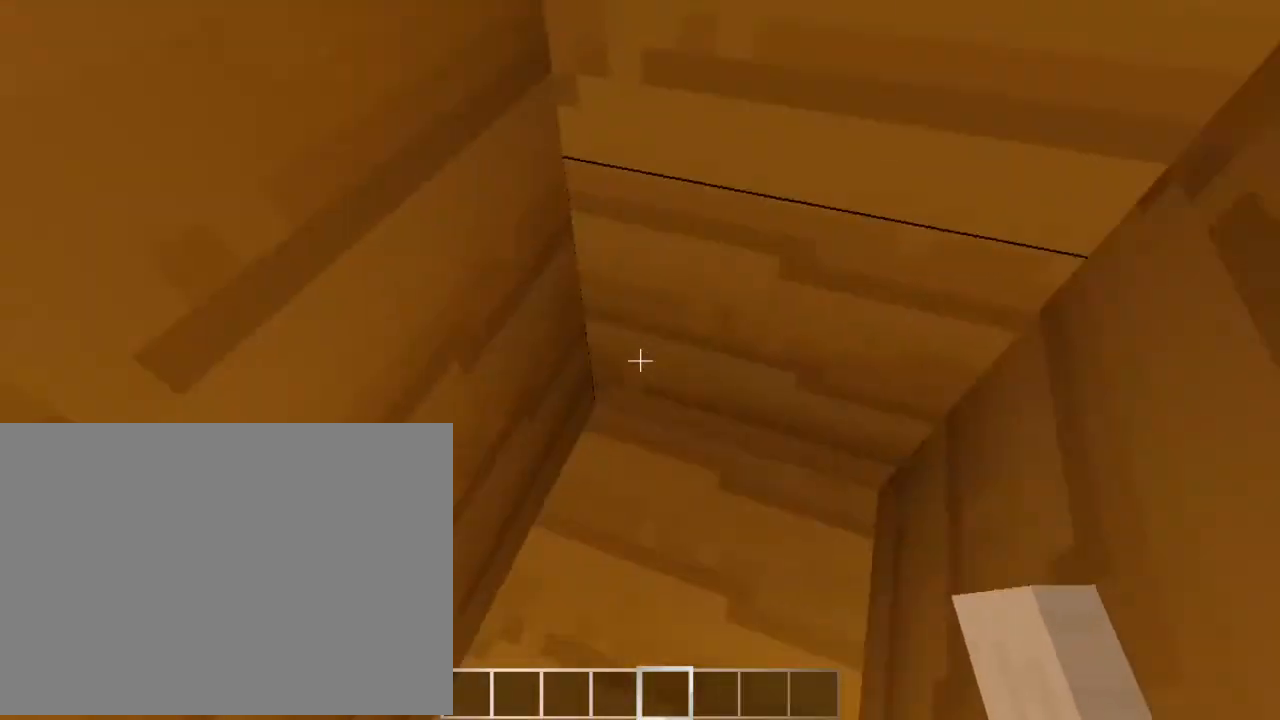
{"keys": ["jump", "left"], "events": [[67, "right", "up"], [267, "jump", "down"], [367, "left", "down"]]}
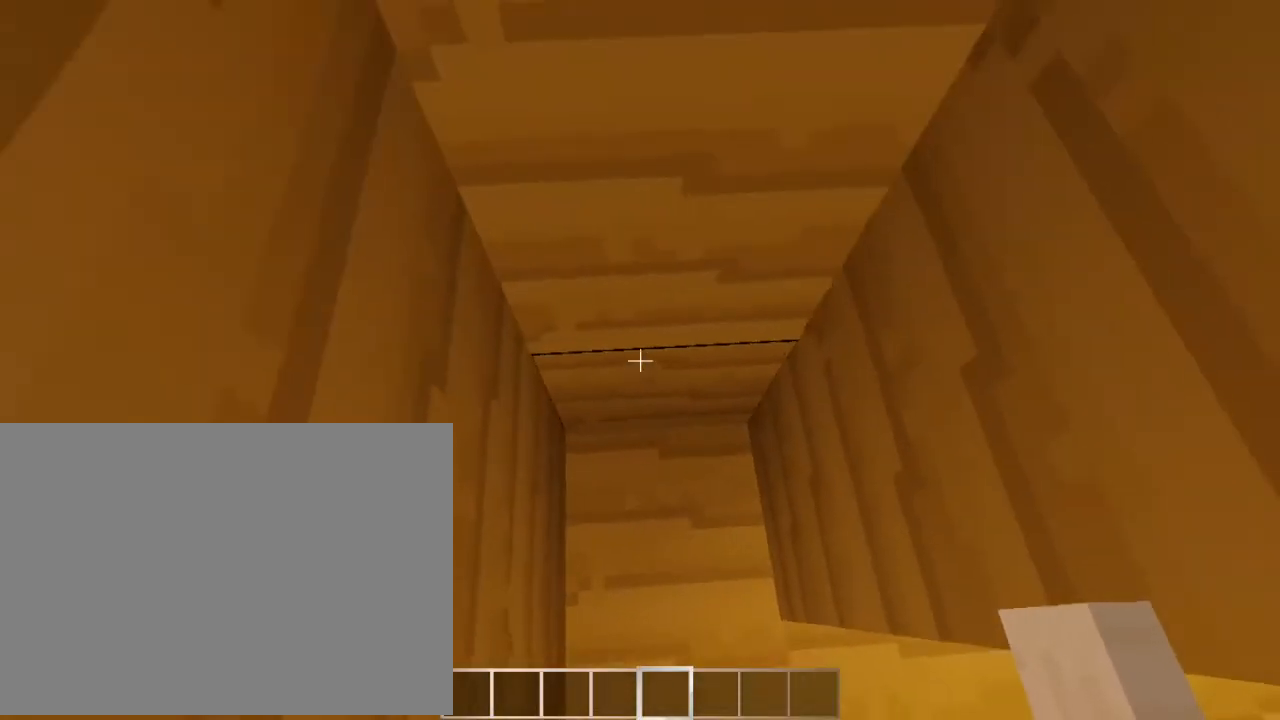
{"keys": ["jump", "left"], "events": []}
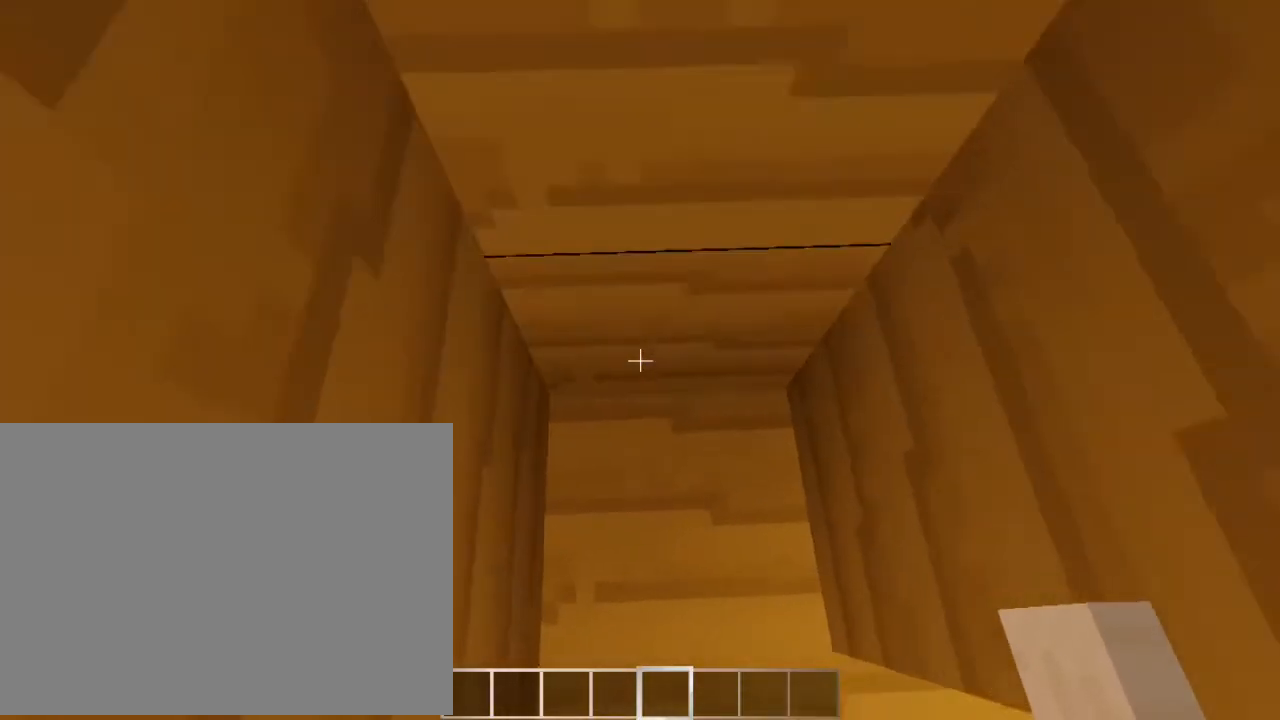
{"keys": [], "events": [[67, "jump", "up"], [67, "left", "up"], [400, "right", "down"], [500, "right", "up"]]}
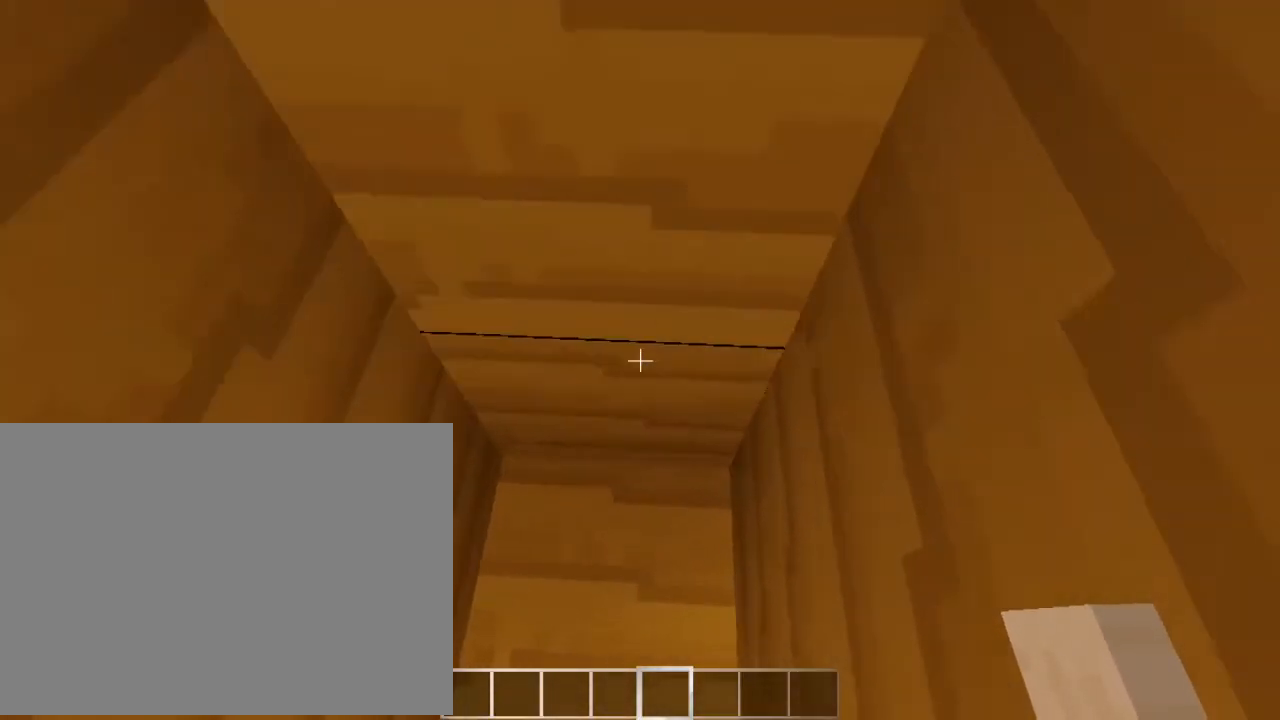
{"keys": ["jump", "left", "right"], "events": [[400, "jump", "down"], [400, "left", "down"], [400, "right", "down"]]}
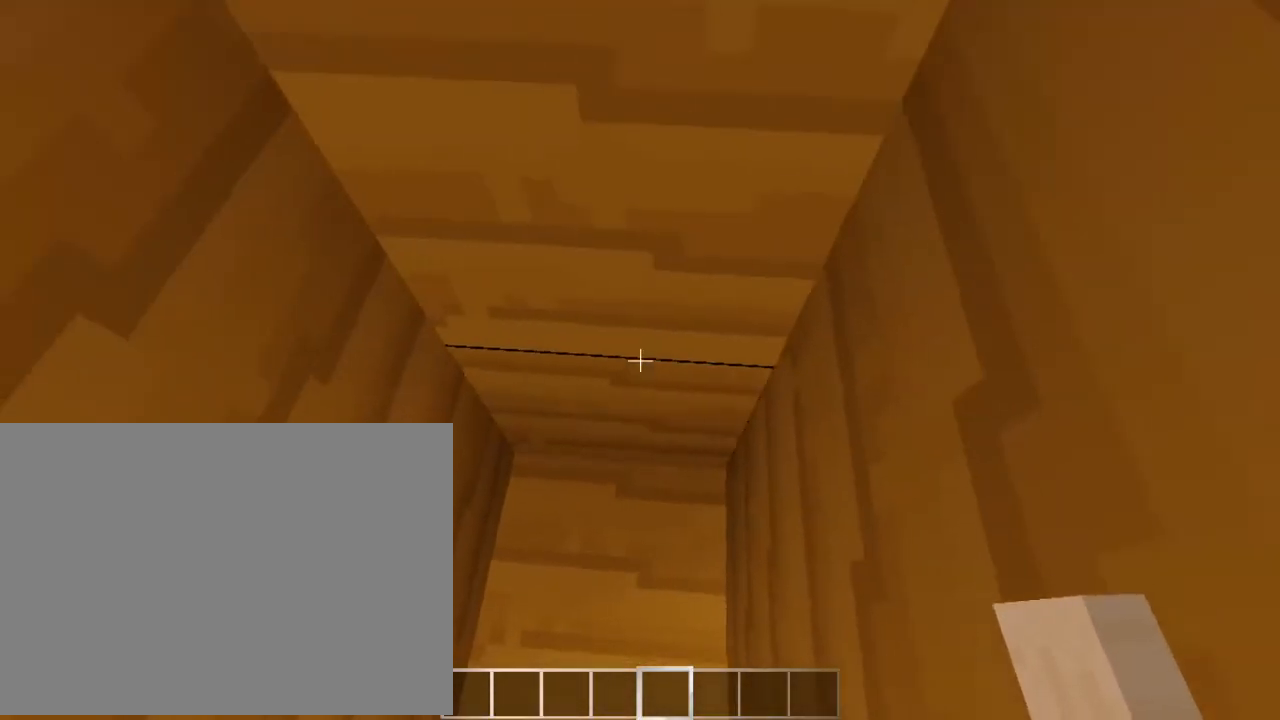
{"keys": ["jump", "left", "right"], "events": []}
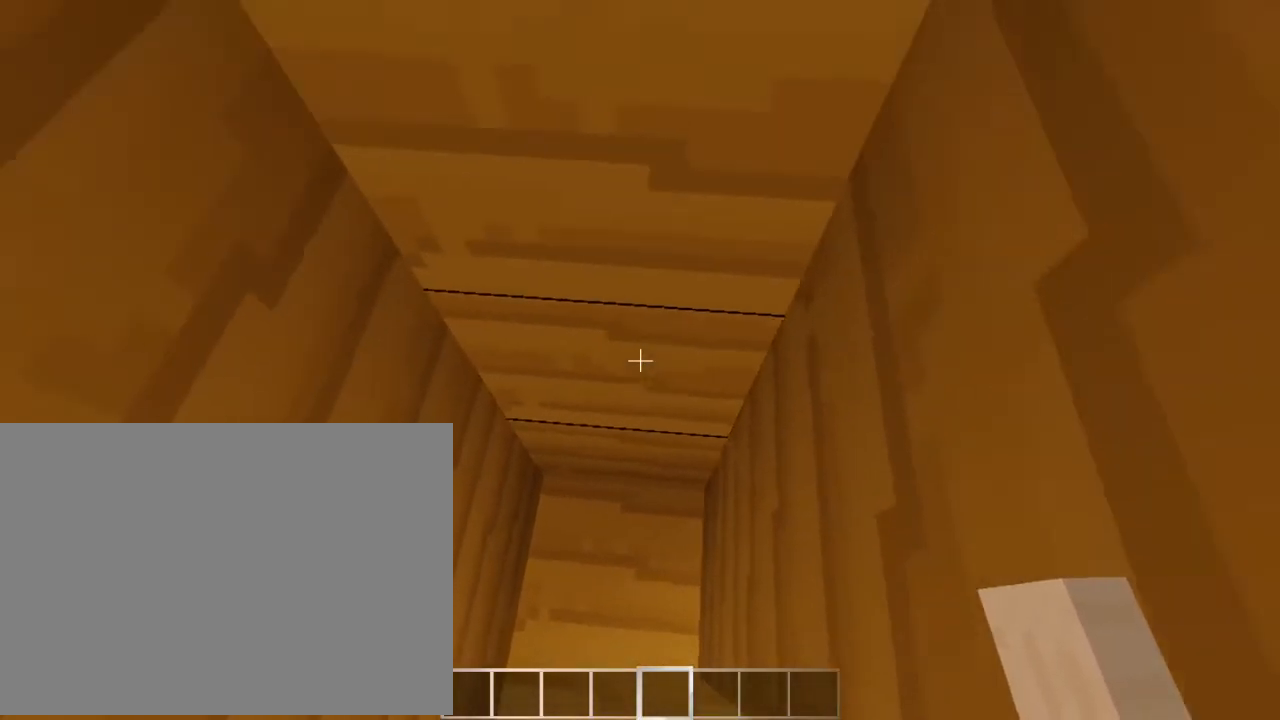
{"keys": ["jump", "left", "right"], "events": []}
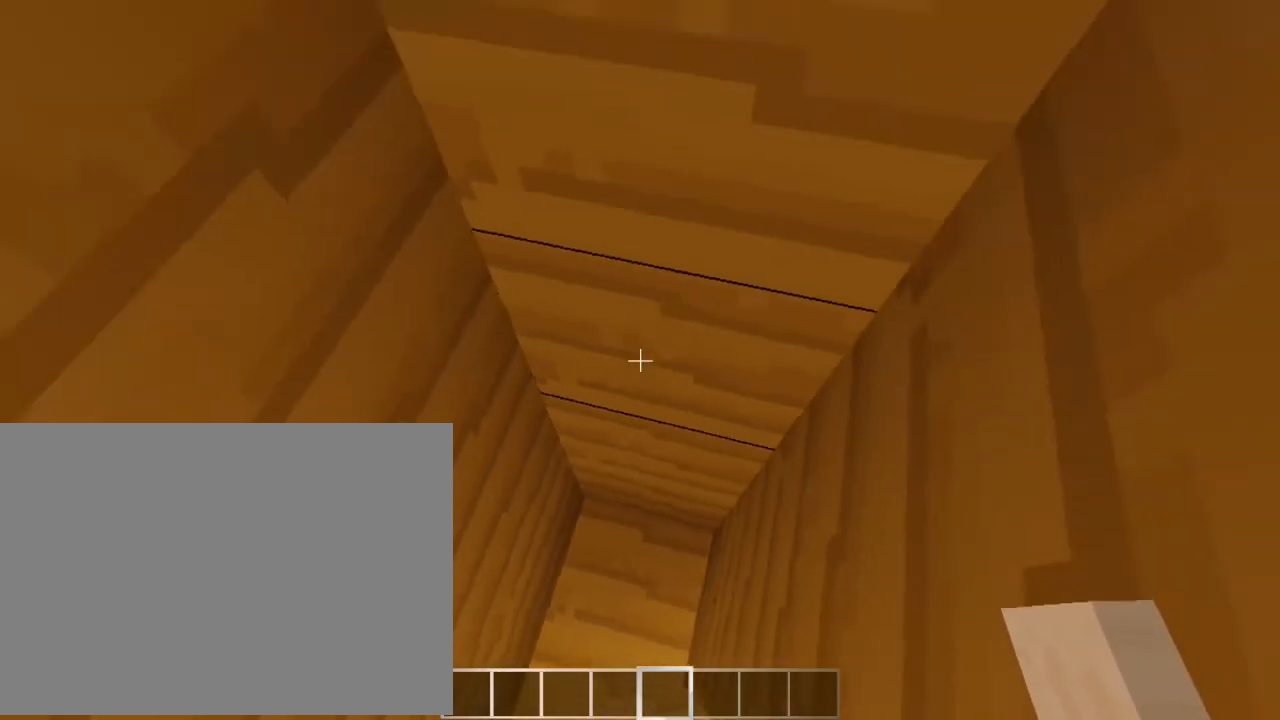
{"keys": ["jump", "left", "right"], "events": []}
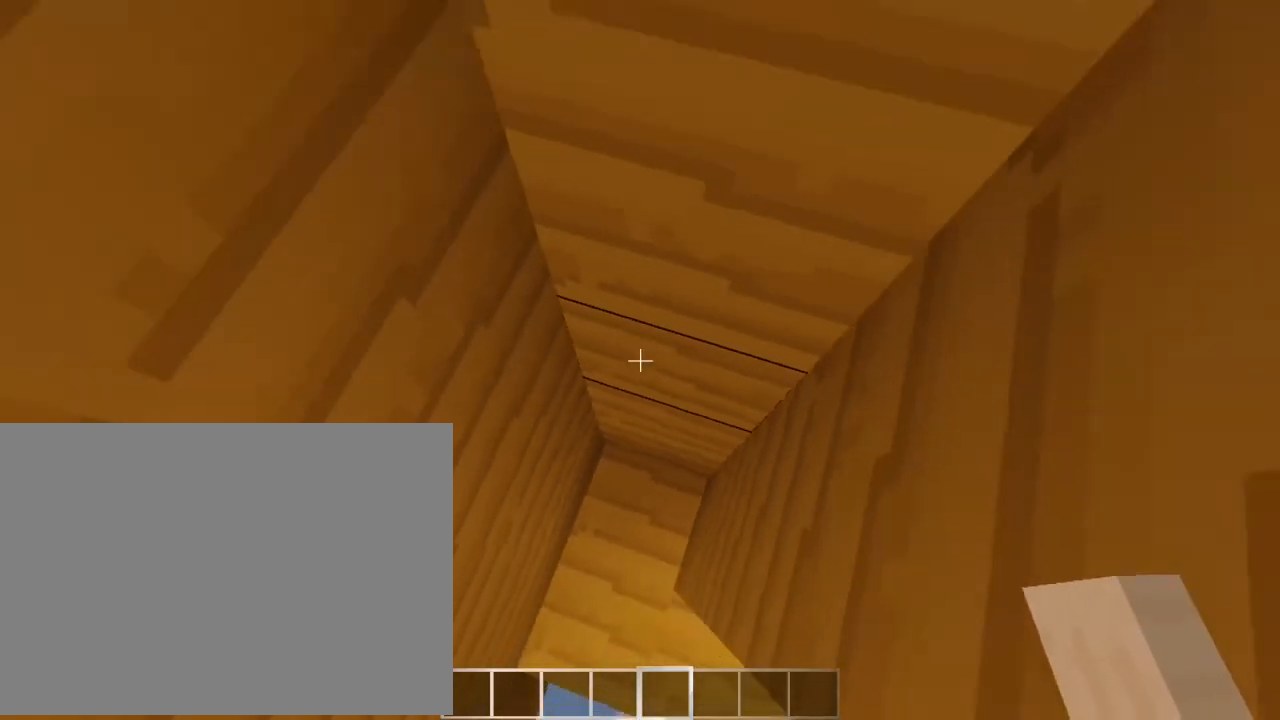
{"keys": ["jump", "left", "right"], "events": []}
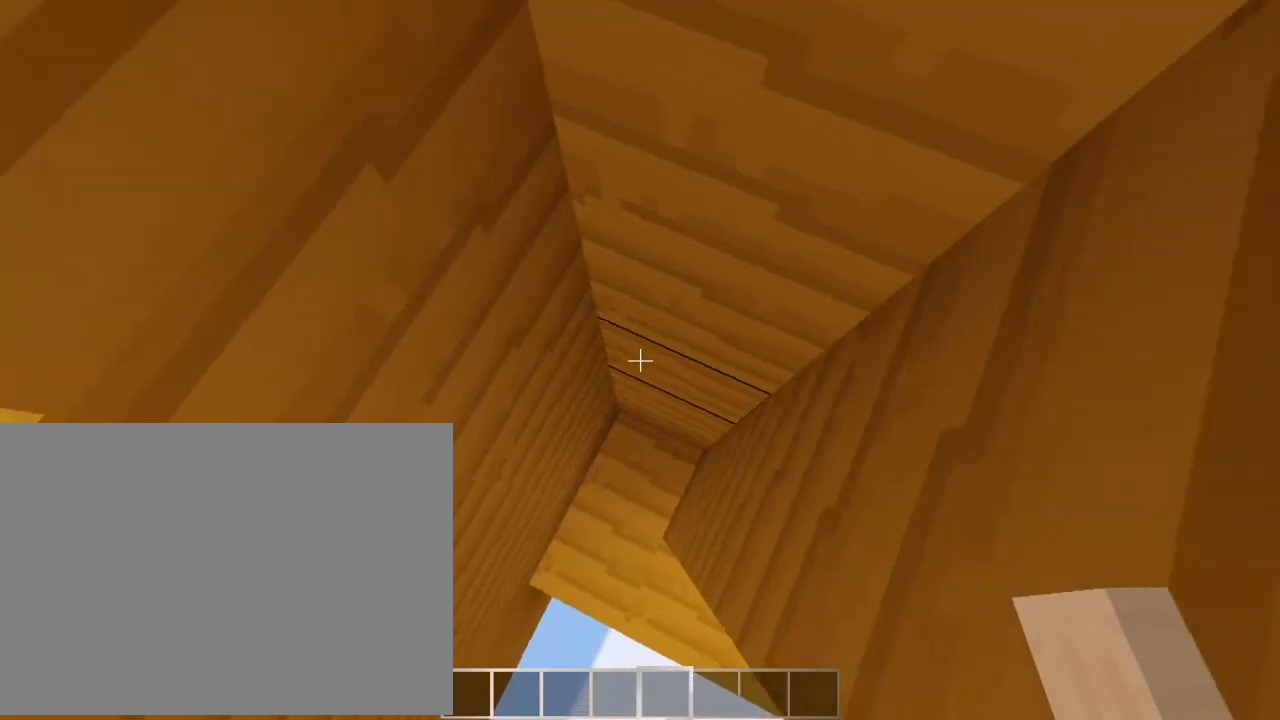
{"keys": ["jump", "left", "right"], "events": []}
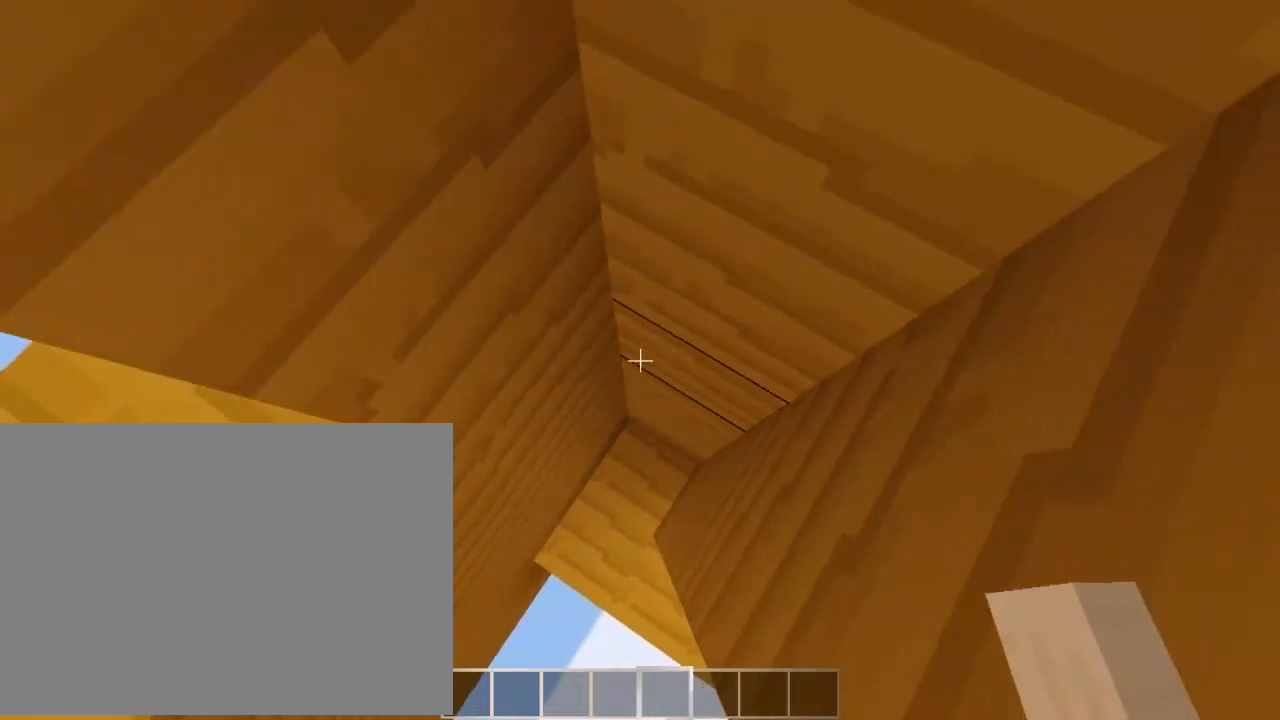
{"keys": ["jump", "left", "right"], "events": []}
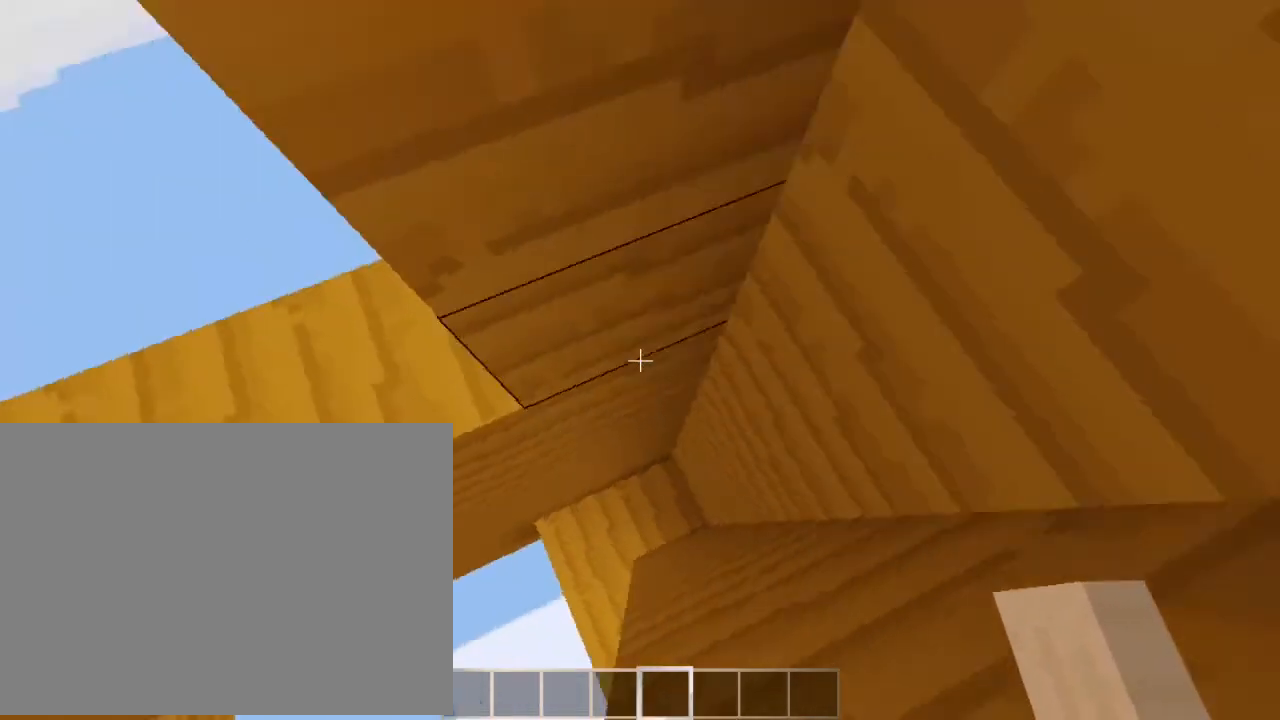
{"keys": ["up"], "events": [[167, "jump", "up"], [167, "left", "up"], [167, "right", "up"], [267, "left", "down"], [267, "up", "down"], [333, "left", "up"]]}
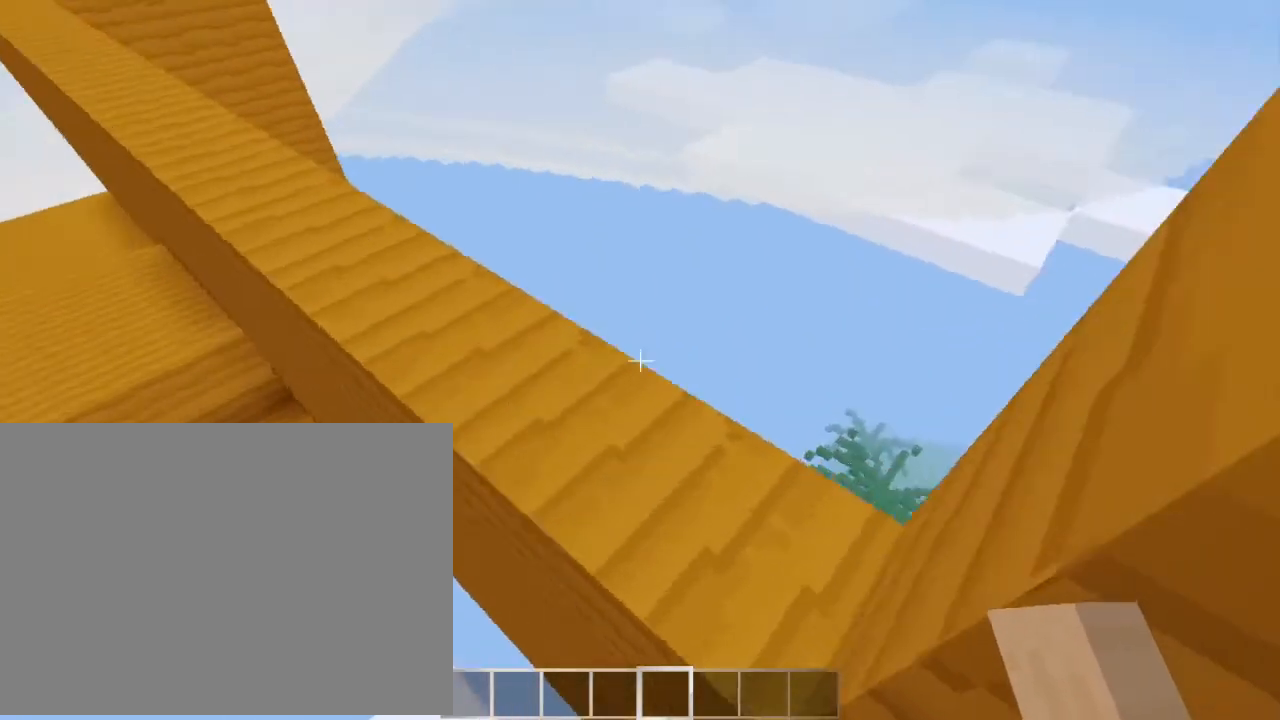
{"keys": [], "events": [[500, "up", "up"]]}
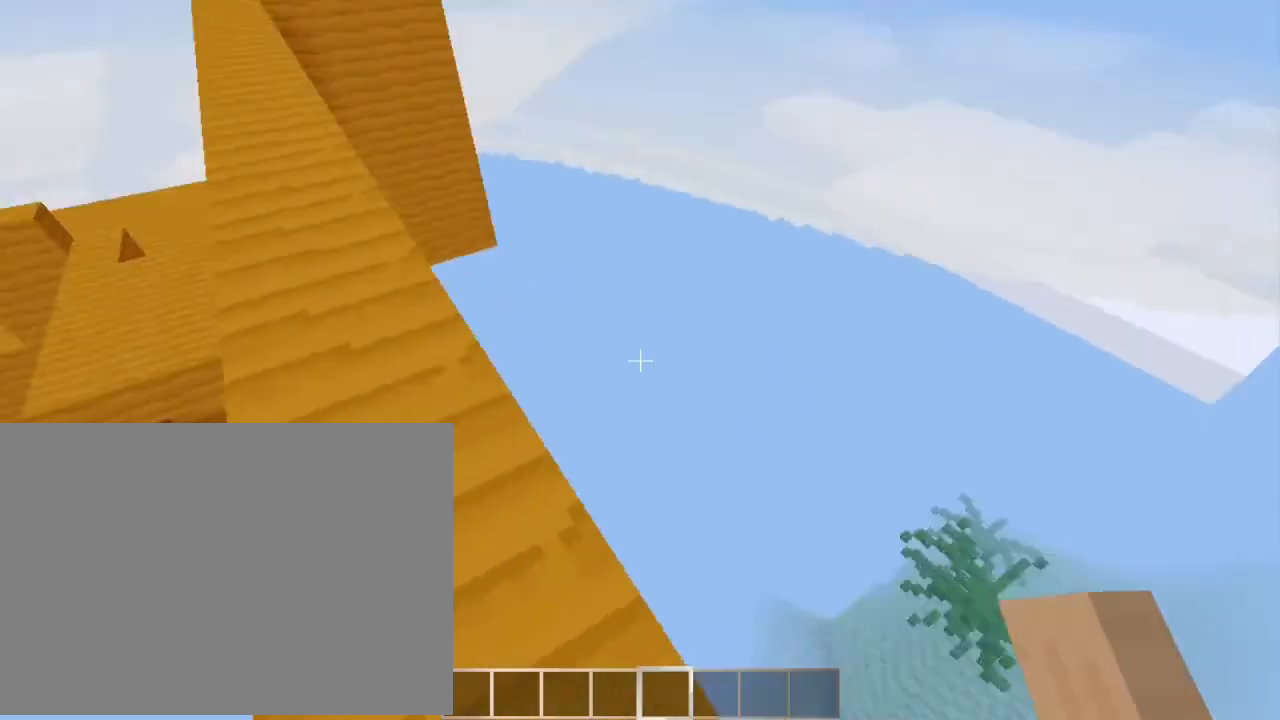
{"keys": [], "events": []}
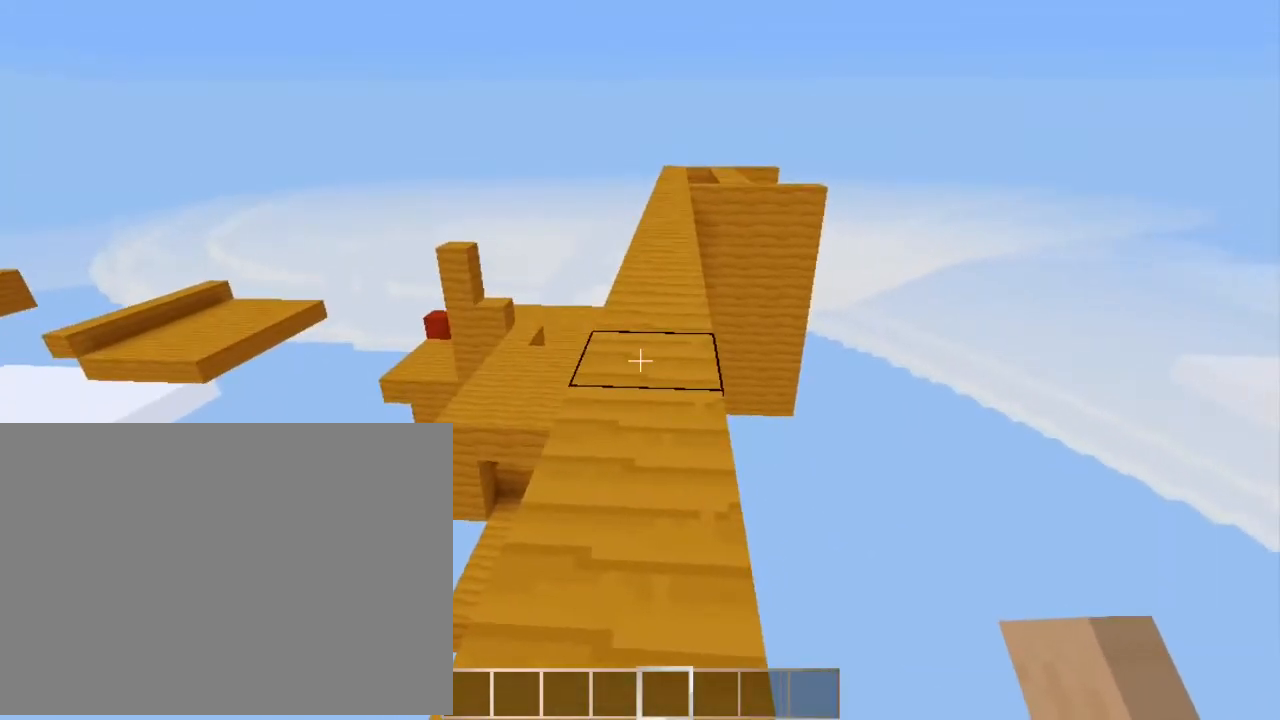
{"keys": [], "events": []}
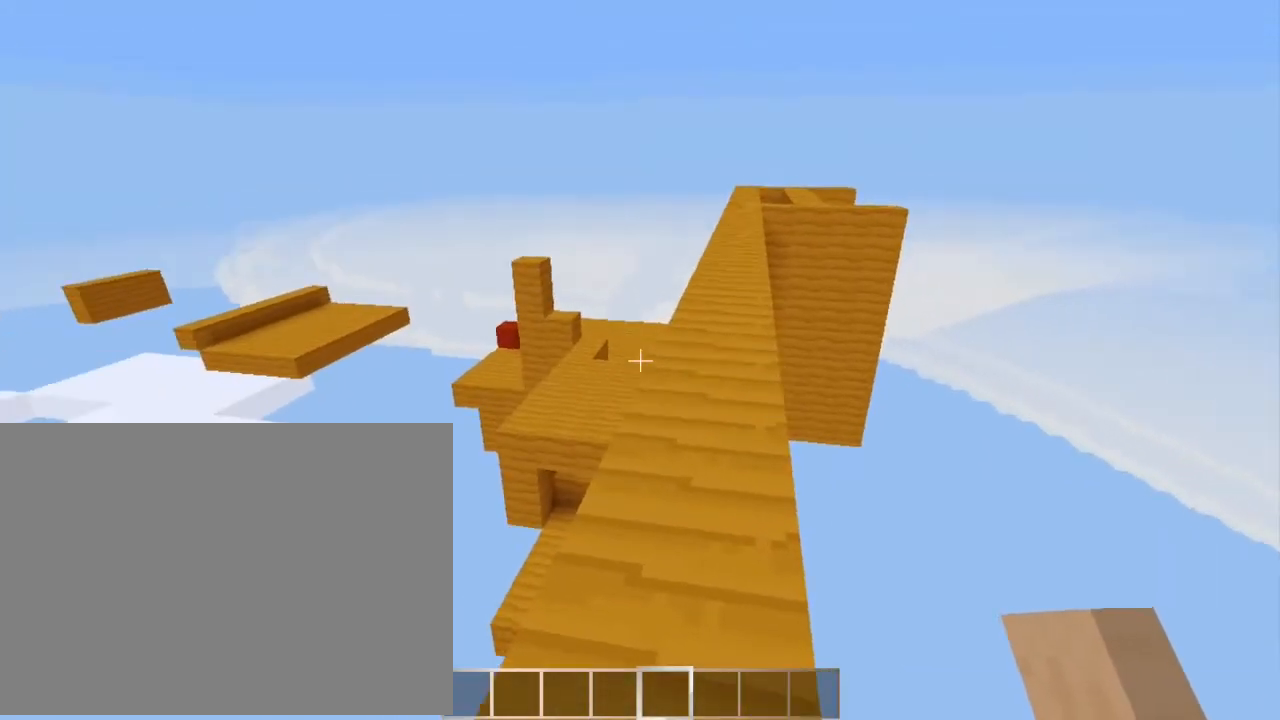
{"keys": ["up"], "events": [[133, "up", "down"]]}
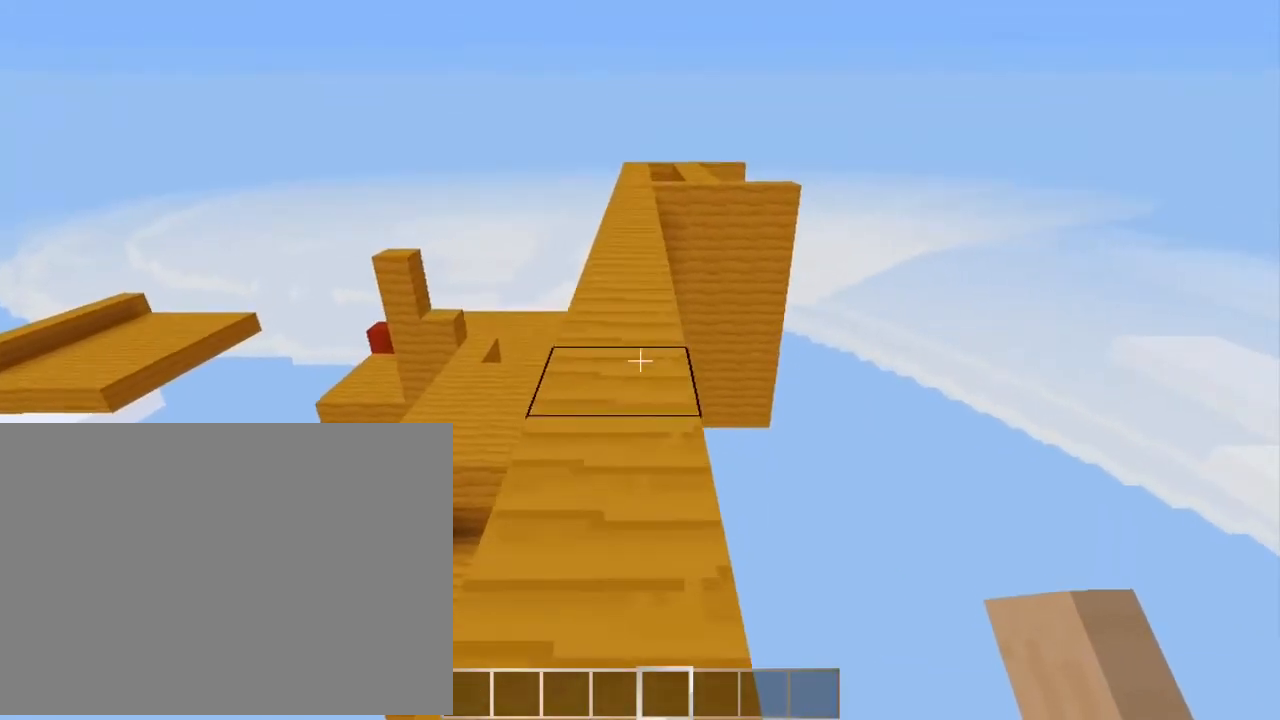
{"keys": ["up"], "events": []}
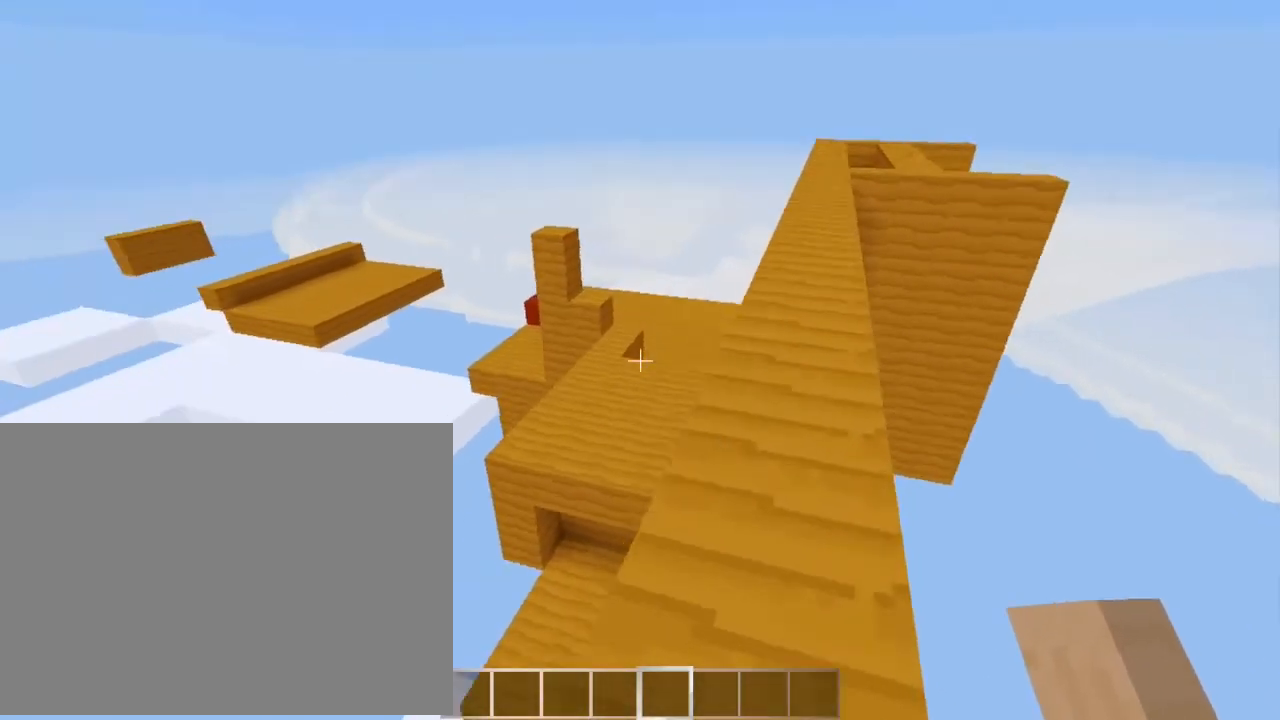
{"keys": ["right", "up"], "events": [[133, "right", "down"]]}